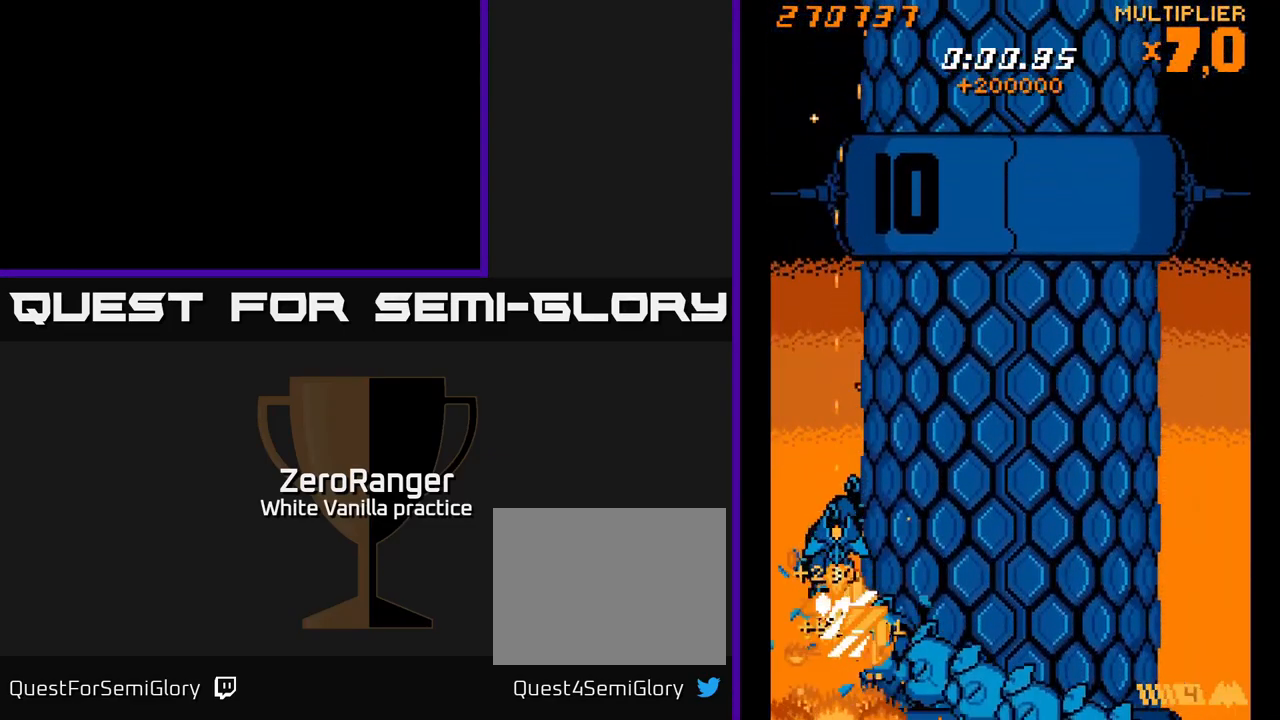
Gameplay with a controller (Xbox layout); each line is a JSON object with the inputs held at the frame after it. "events" lists button and stick changes between this image and that frame as [ms after this image, input, new state], when the widget could be followed in between. Not read: left_stick.
{"buttons": ["X"], "right_stick": "center", "events": [[66, "DPAD_UP", "down"], [133, "DPAD_UP", "up"], [283, "DPAD_UP", "down"], [400, "DPAD_UP", "up"]]}
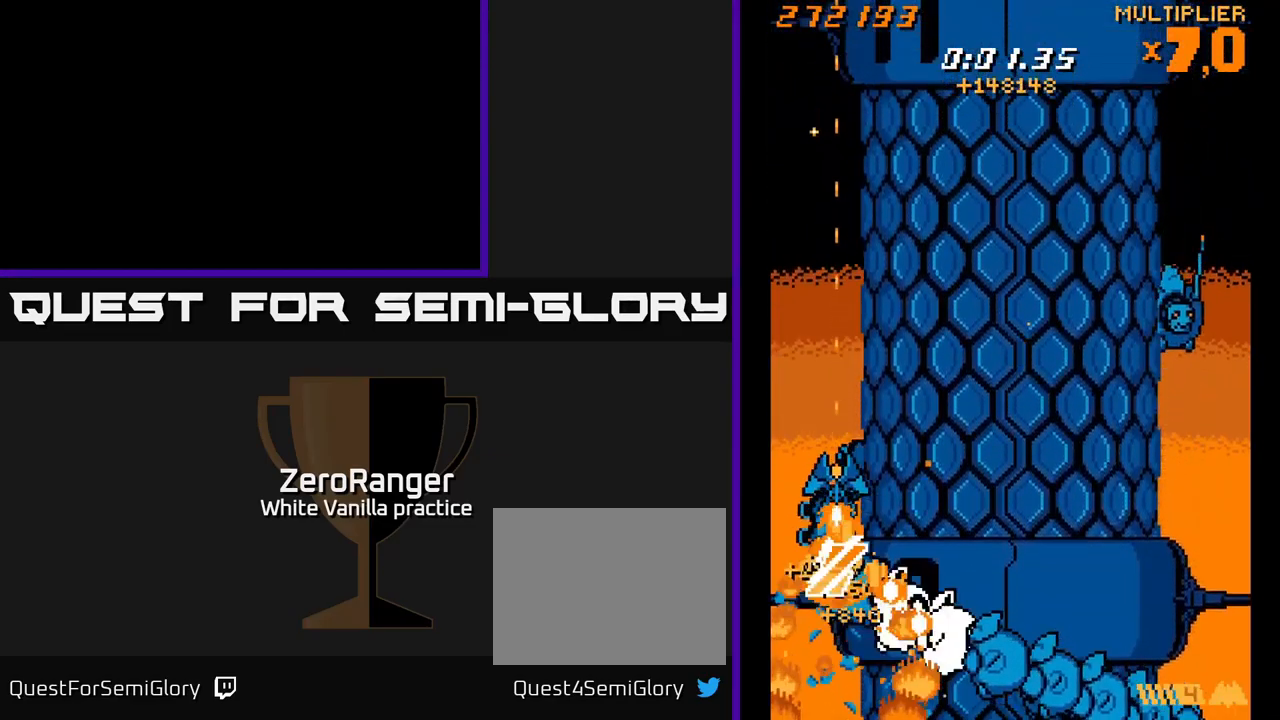
{"buttons": ["X"], "right_stick": "center", "events": [[33, "DPAD_UP", "down"], [116, "DPAD_UP", "up"], [300, "DPAD_UP", "down"], [383, "DPAD_UP", "up"]]}
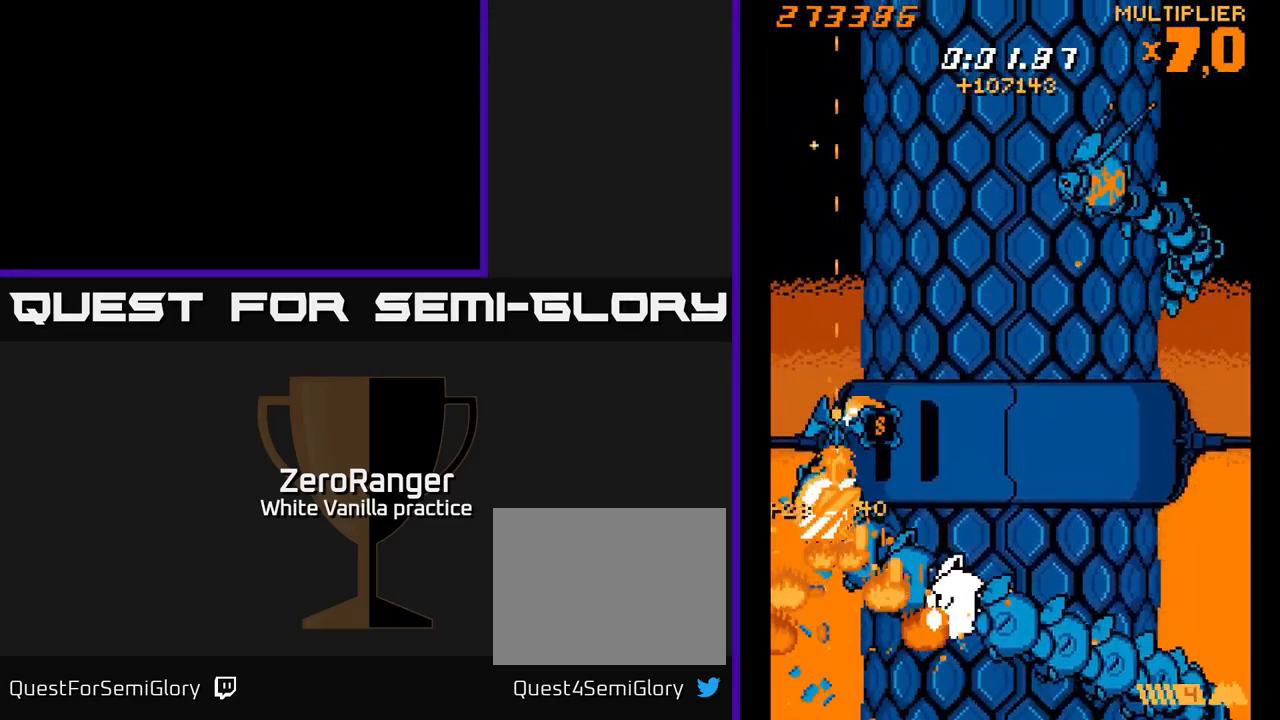
{"buttons": ["X"], "right_stick": "center", "events": [[33, "DPAD_UP", "down"], [133, "DPAD_UP", "up"], [333, "DPAD_UP", "down"], [416, "DPAD_UP", "up"]]}
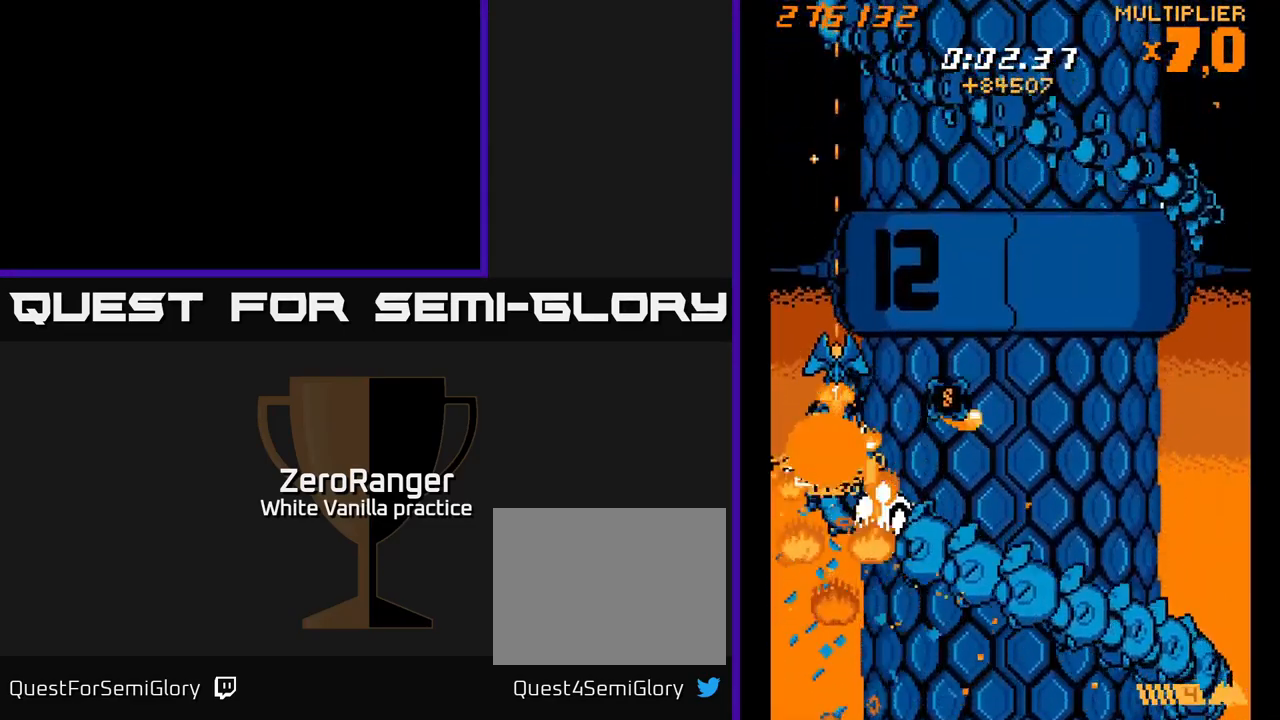
{"buttons": ["X", "DPAD_UP"], "right_stick": "center", "events": [[133, "DPAD_UP", "down"], [216, "DPAD_UP", "up"], [416, "DPAD_UP", "down"]]}
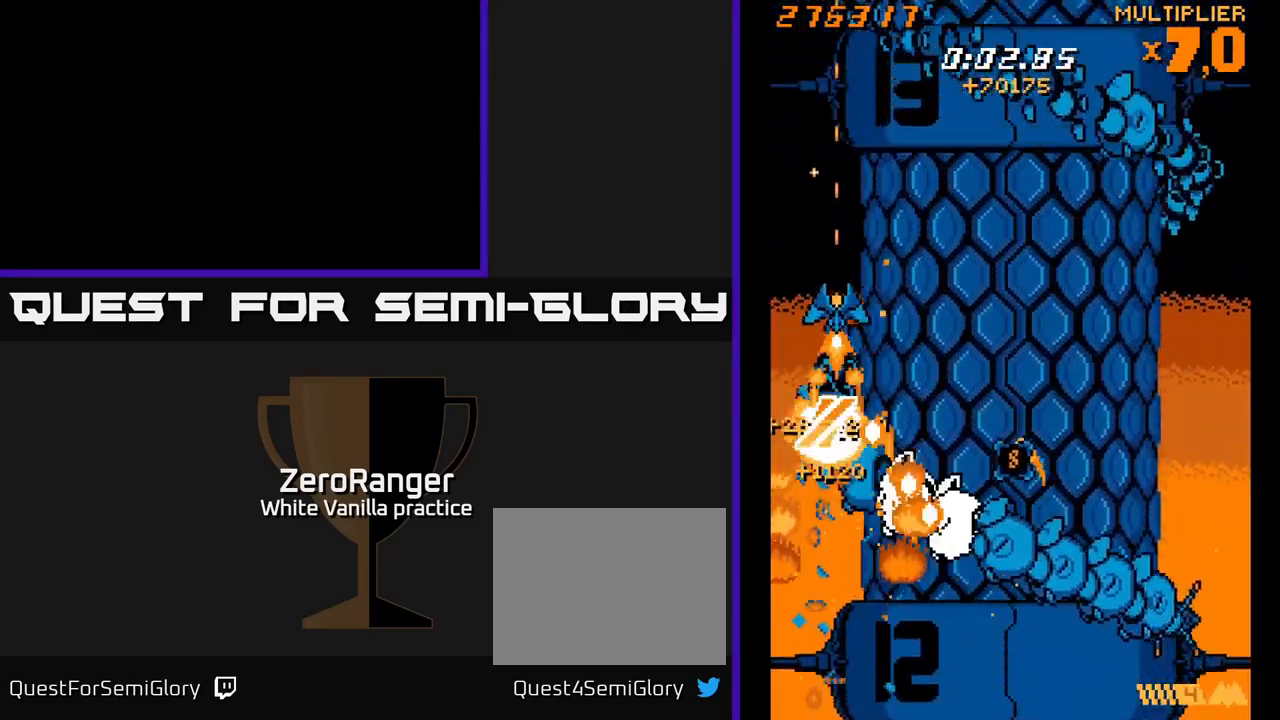
{"buttons": ["X"], "right_stick": "center", "events": [[16, "DPAD_UP", "up"], [183, "DPAD_UP", "down"], [266, "DPAD_UP", "up"], [433, "DPAD_UP", "down"], [500, "DPAD_UP", "up"]]}
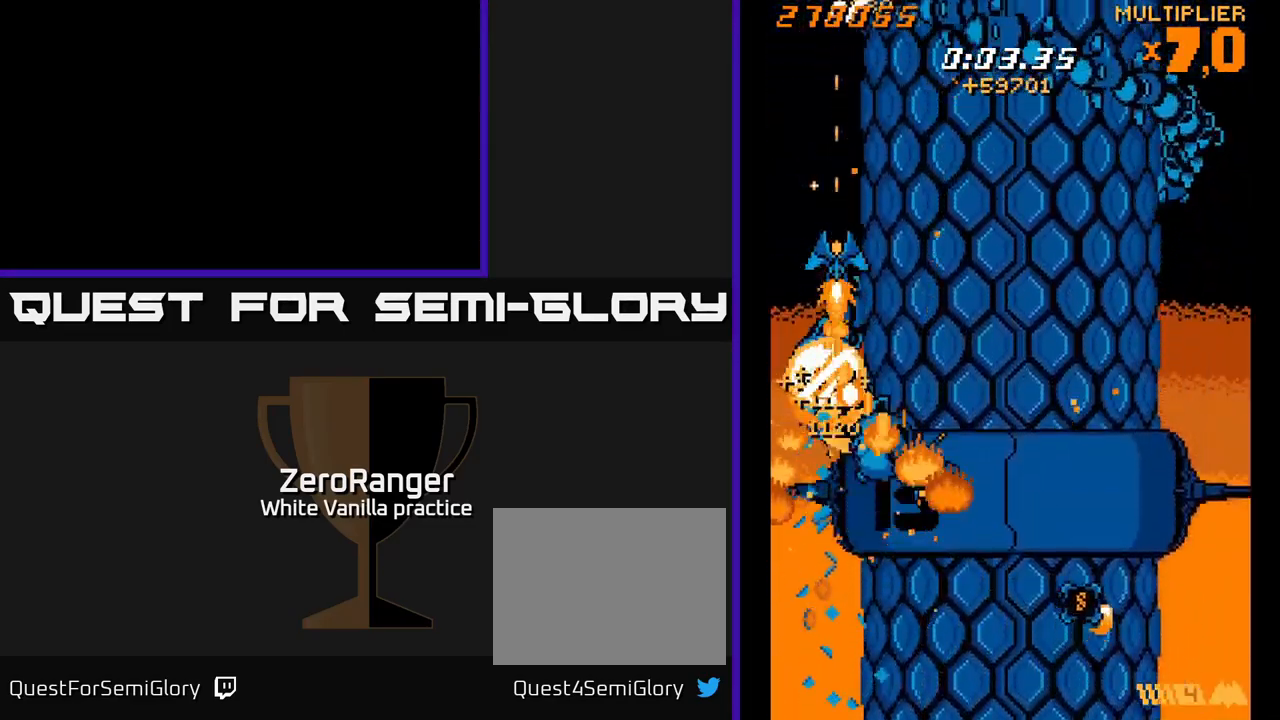
{"buttons": ["X", "DPAD_RIGHT"], "right_stick": "center", "events": [[133, "DPAD_UP", "down"], [200, "DPAD_UP", "up"], [350, "DPAD_UP", "down"], [433, "DPAD_UP", "up"], [500, "DPAD_RIGHT", "down"]]}
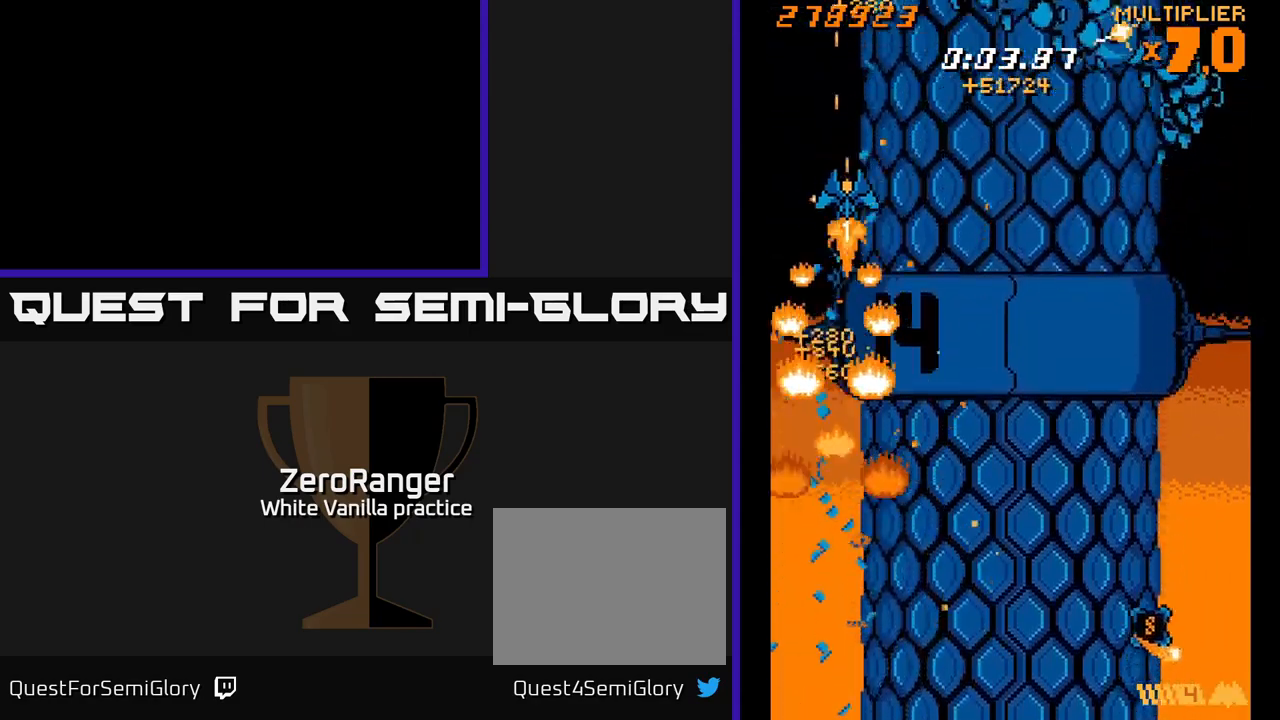
{"buttons": ["A", "X", "DPAD_UP", "DPAD_RIGHT"], "right_stick": "center", "events": [[33, "DPAD_UP", "down"], [267, "DPAD_UP", "up"], [350, "A", "down"], [350, "DPAD_UP", "down"], [417, "DPAD_RIGHT", "up"], [467, "DPAD_RIGHT", "down"]]}
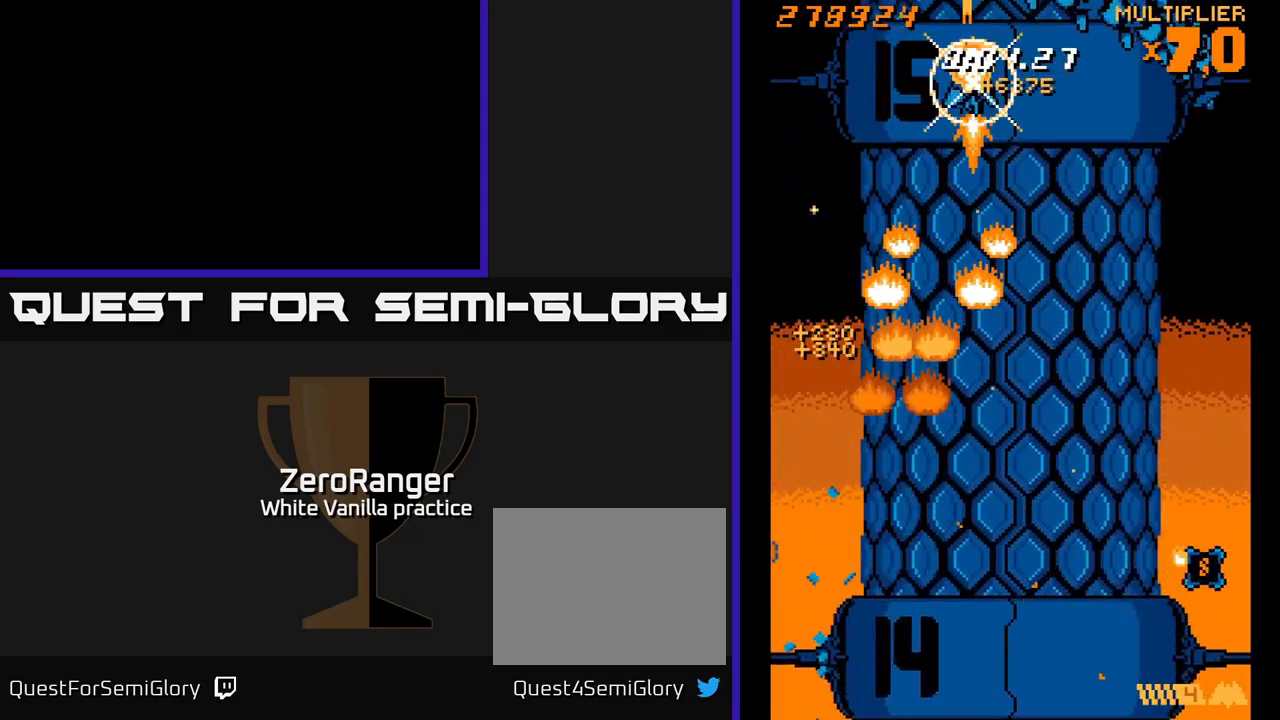
{"buttons": [], "right_stick": "center", "events": [[17, "X", "up"], [50, "DPAD_UP", "up"], [333, "DPAD_RIGHT", "up"], [467, "A", "up"]]}
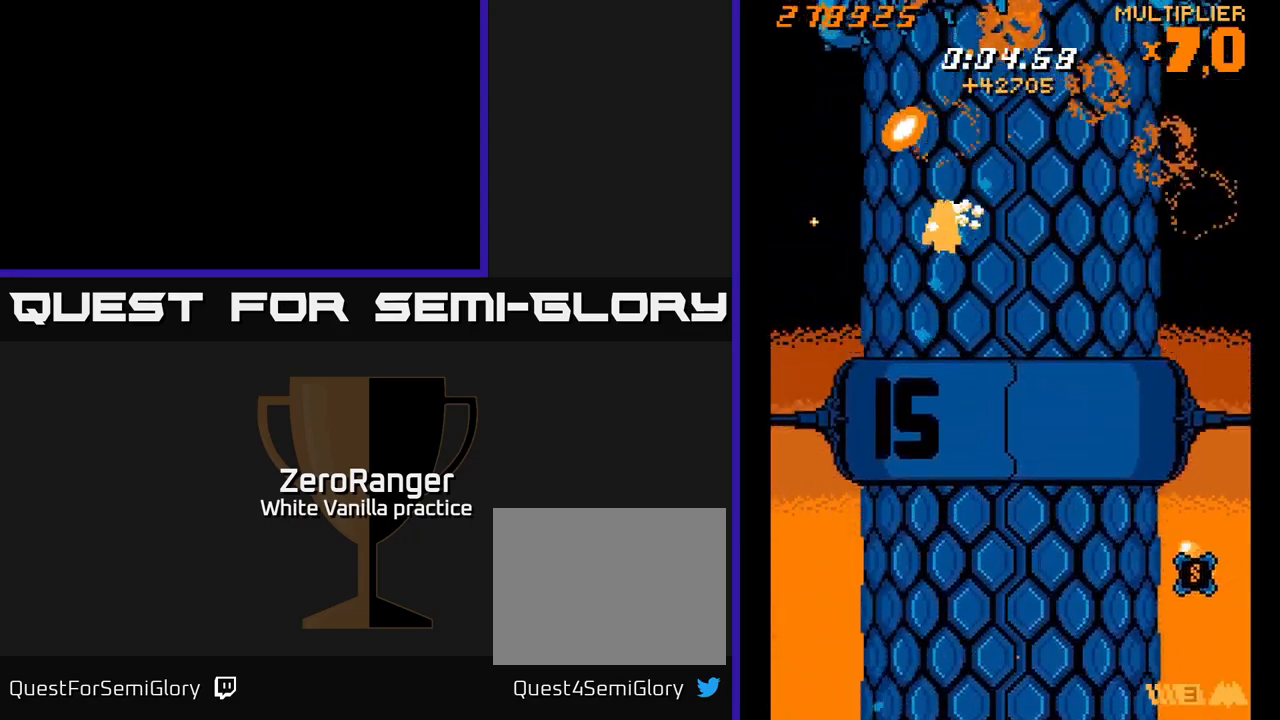
{"buttons": ["A", "DPAD_DOWN", "DPAD_RIGHT"], "right_stick": "center", "events": [[83, "X", "down"], [167, "DPAD_RIGHT", "down"], [250, "A", "down"], [267, "DPAD_DOWN", "down"], [300, "X", "up"]]}
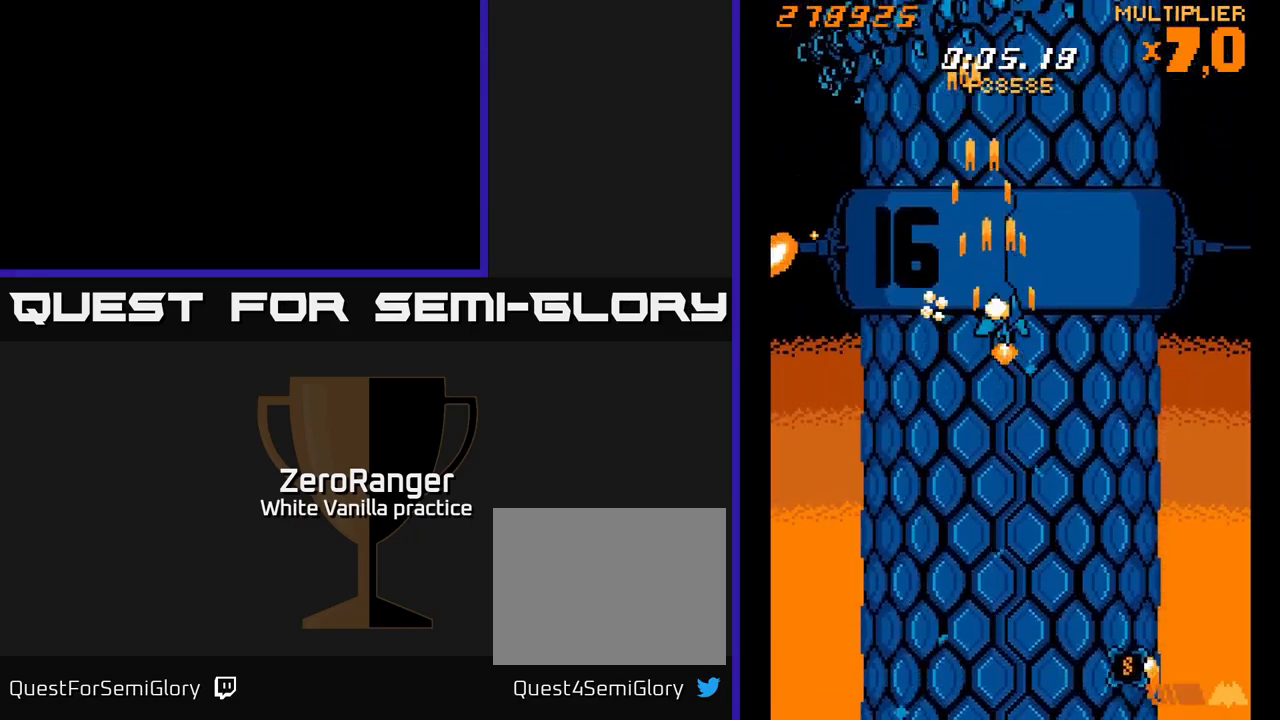
{"buttons": ["A", "DPAD_DOWN", "DPAD_LEFT"], "right_stick": "center", "events": [[33, "DPAD_RIGHT", "up"], [450, "DPAD_LEFT", "down"]]}
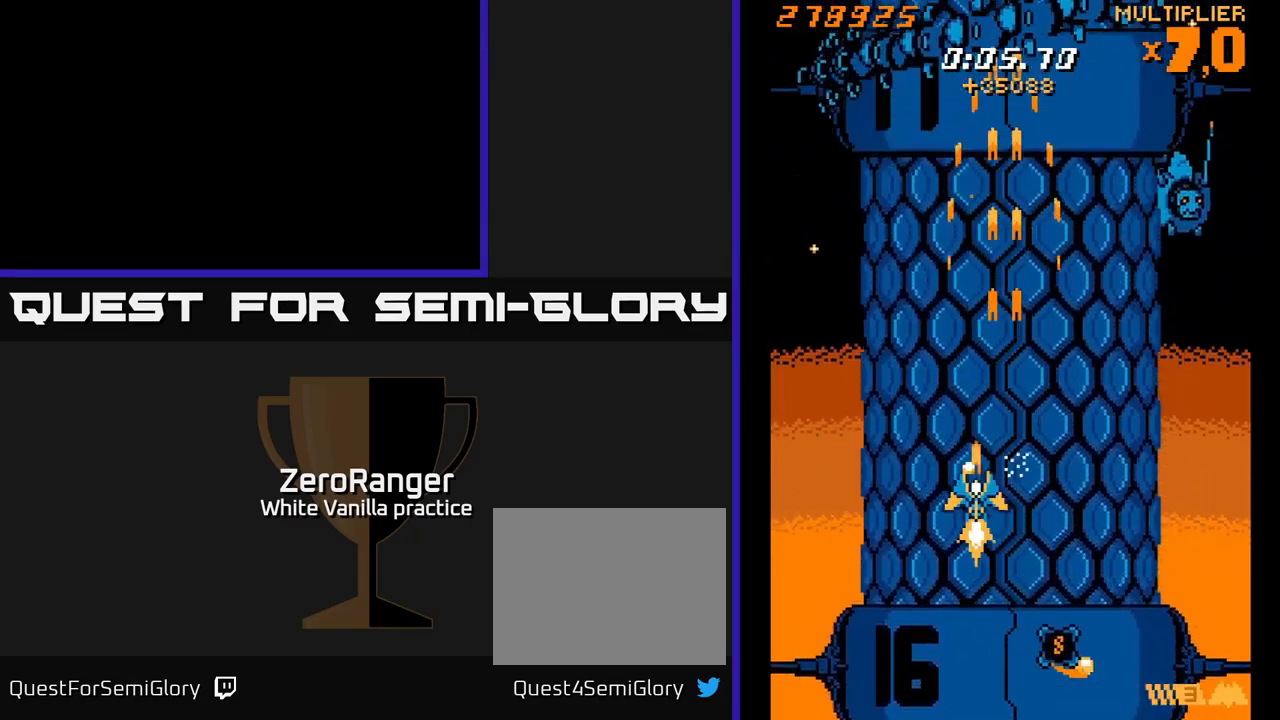
{"buttons": ["A", "DPAD_DOWN"], "right_stick": "center", "events": [[83, "DPAD_LEFT", "up"]]}
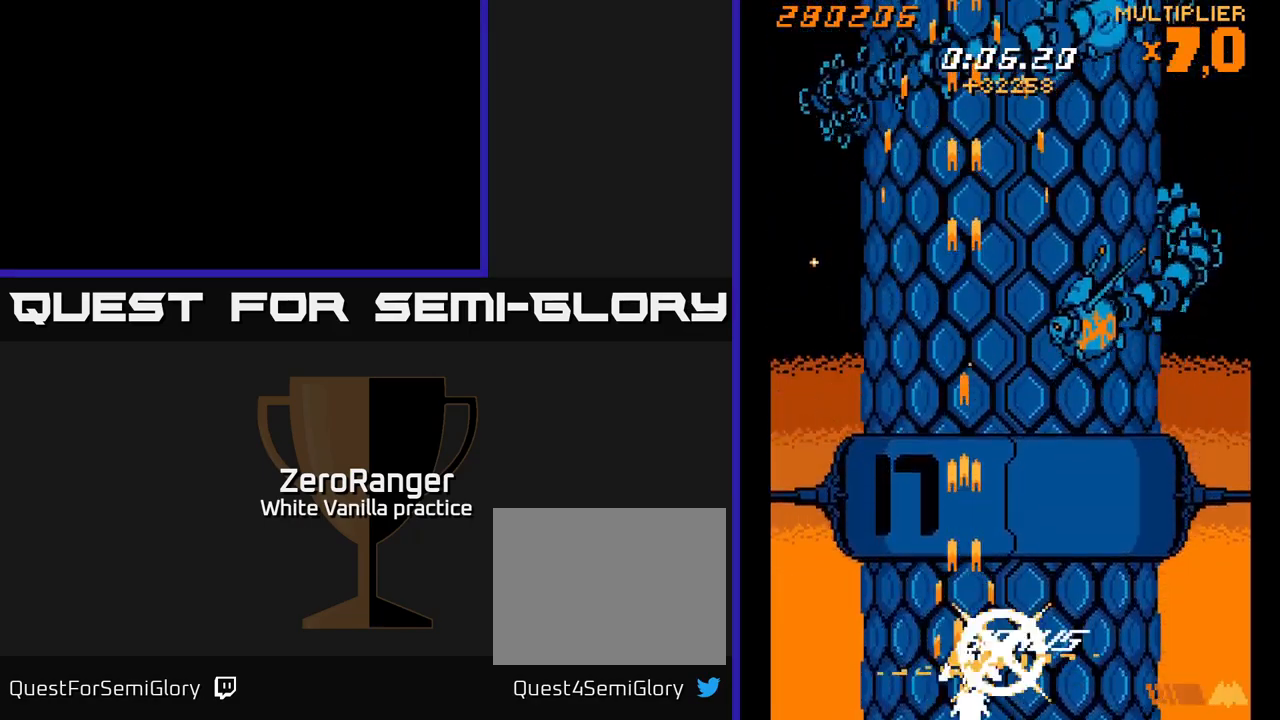
{"buttons": ["A", "DPAD_UP", "DPAD_LEFT"], "right_stick": "center", "events": [[17, "DPAD_RIGHT", "down"], [133, "DPAD_DOWN", "up"], [183, "DPAD_RIGHT", "up"], [183, "DPAD_UP", "down"], [250, "DPAD_LEFT", "down"]]}
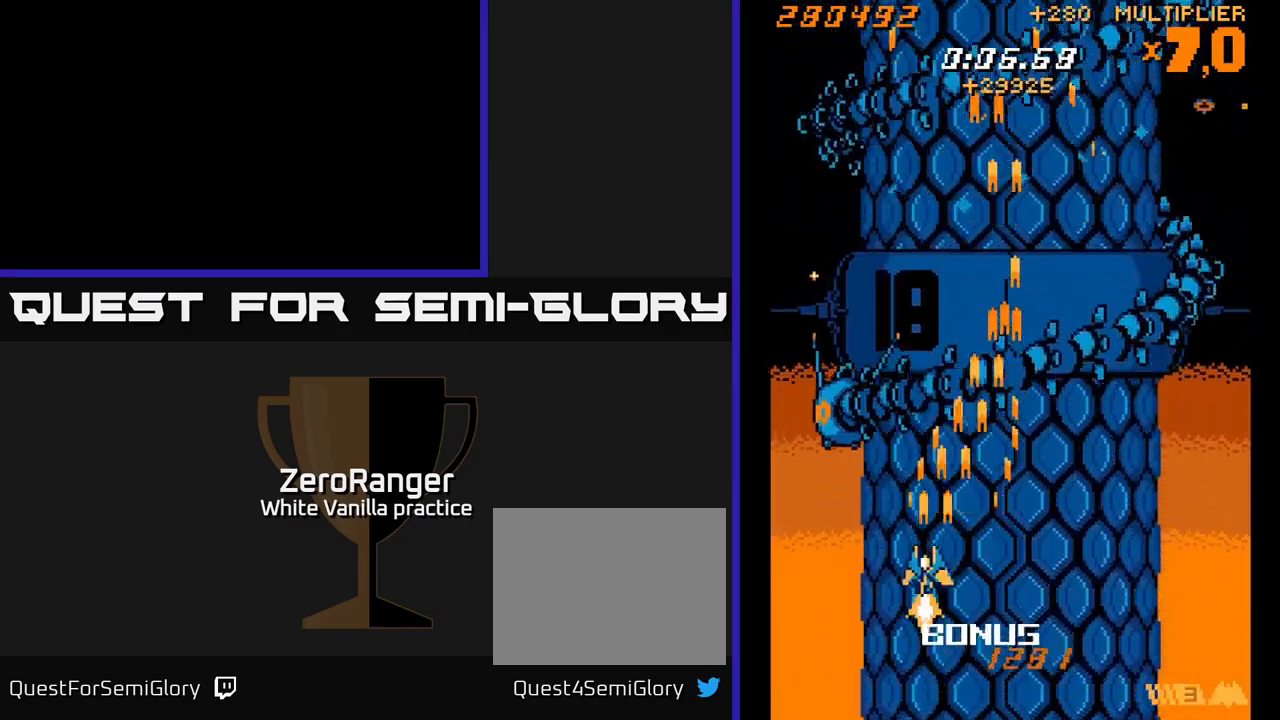
{"buttons": ["X", "DPAD_RIGHT"], "right_stick": "center", "events": [[67, "DPAD_LEFT", "up"], [133, "DPAD_RIGHT", "down"], [400, "X", "down"], [483, "A", "up"], [483, "DPAD_UP", "up"]]}
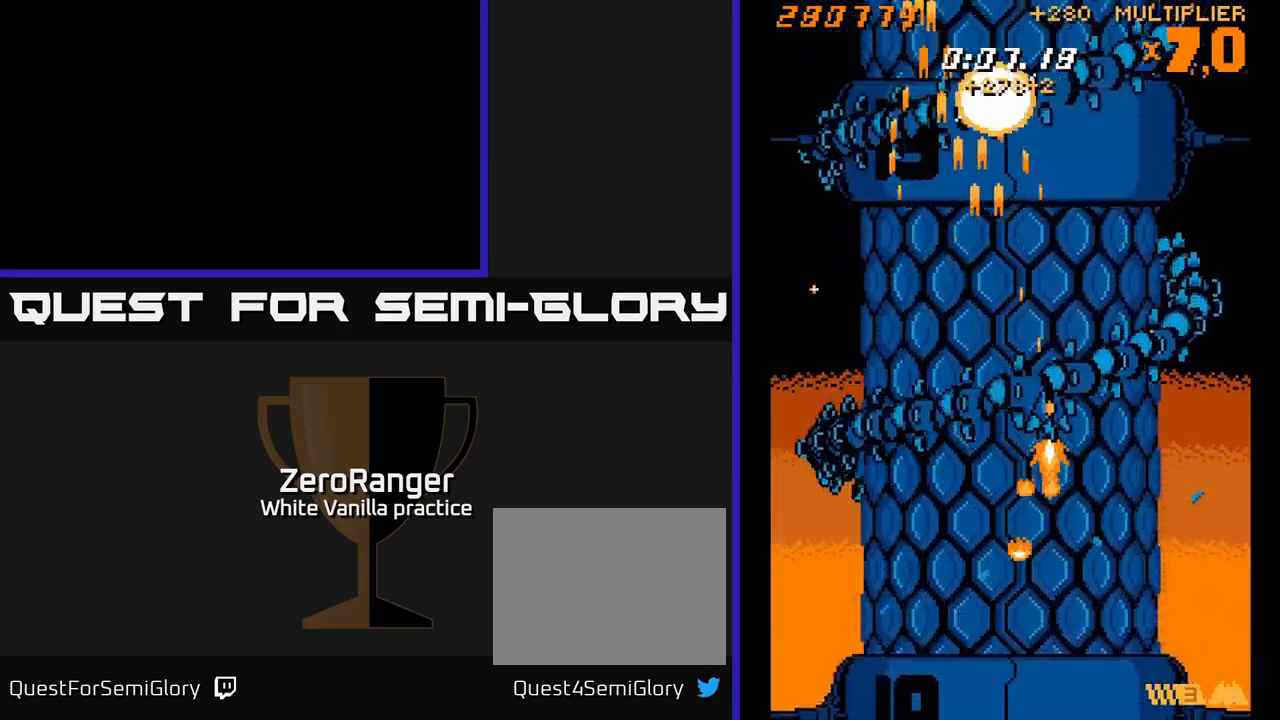
{"buttons": ["X"], "right_stick": "center", "events": [[217, "DPAD_DOWN", "down"], [383, "DPAD_RIGHT", "up"], [417, "DPAD_DOWN", "up"]]}
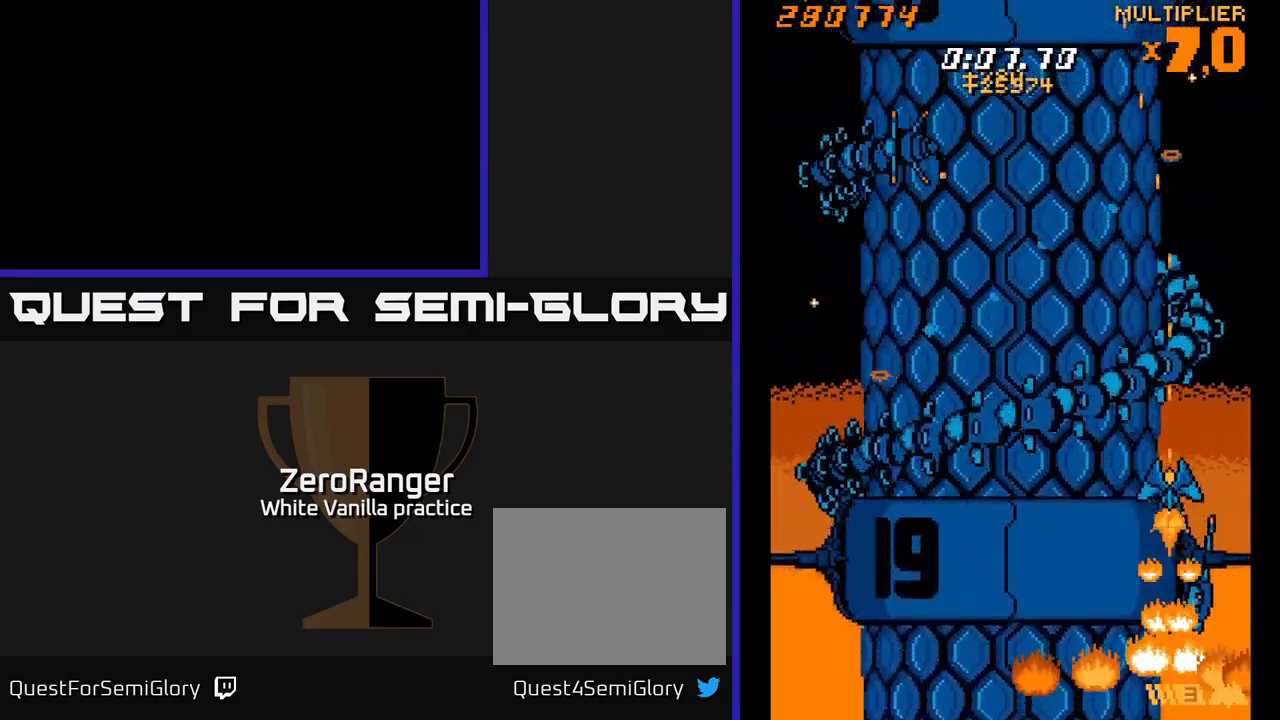
{"buttons": ["X", "DPAD_DOWN", "DPAD_LEFT"], "right_stick": "center", "events": [[117, "DPAD_DOWN", "down"], [333, "DPAD_LEFT", "down"]]}
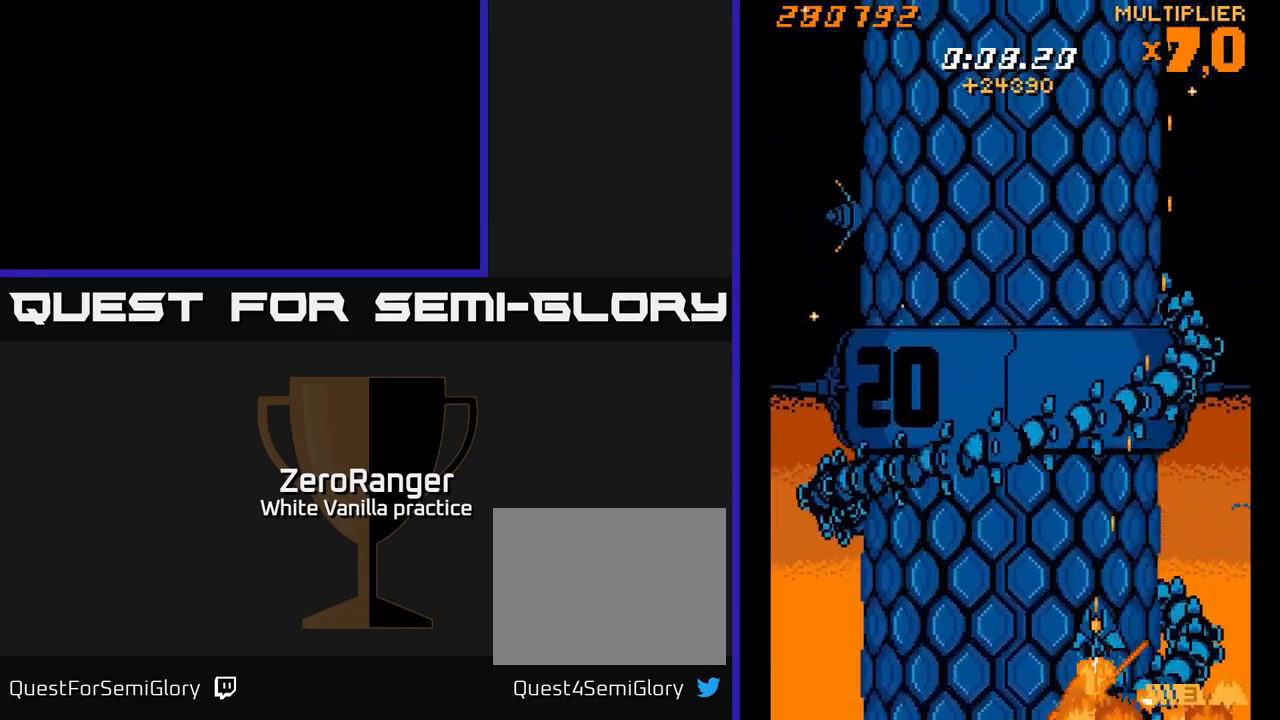
{"buttons": ["A", "DPAD_UP"], "right_stick": "center", "events": [[116, "DPAD_DOWN", "up"], [333, "A", "down"], [333, "DPAD_LEFT", "up"], [366, "DPAD_RIGHT", "down"], [383, "DPAD_UP", "down"], [399, "X", "up"], [433, "DPAD_RIGHT", "up"]]}
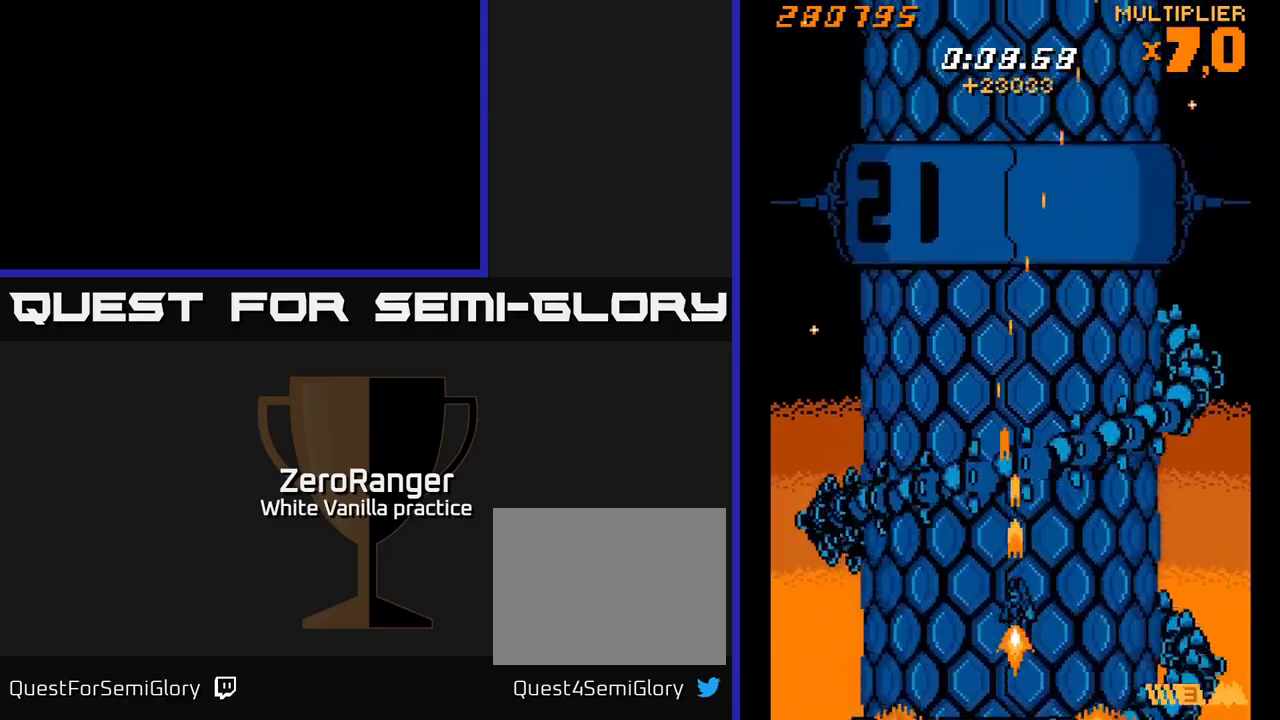
{"buttons": ["A"], "right_stick": "center", "events": [[50, "DPAD_UP", "up"], [84, "DPAD_RIGHT", "down"], [150, "DPAD_UP", "down"], [167, "DPAD_RIGHT", "up"], [334, "DPAD_LEFT", "down"], [467, "DPAD_UP", "up"], [500, "DPAD_LEFT", "up"]]}
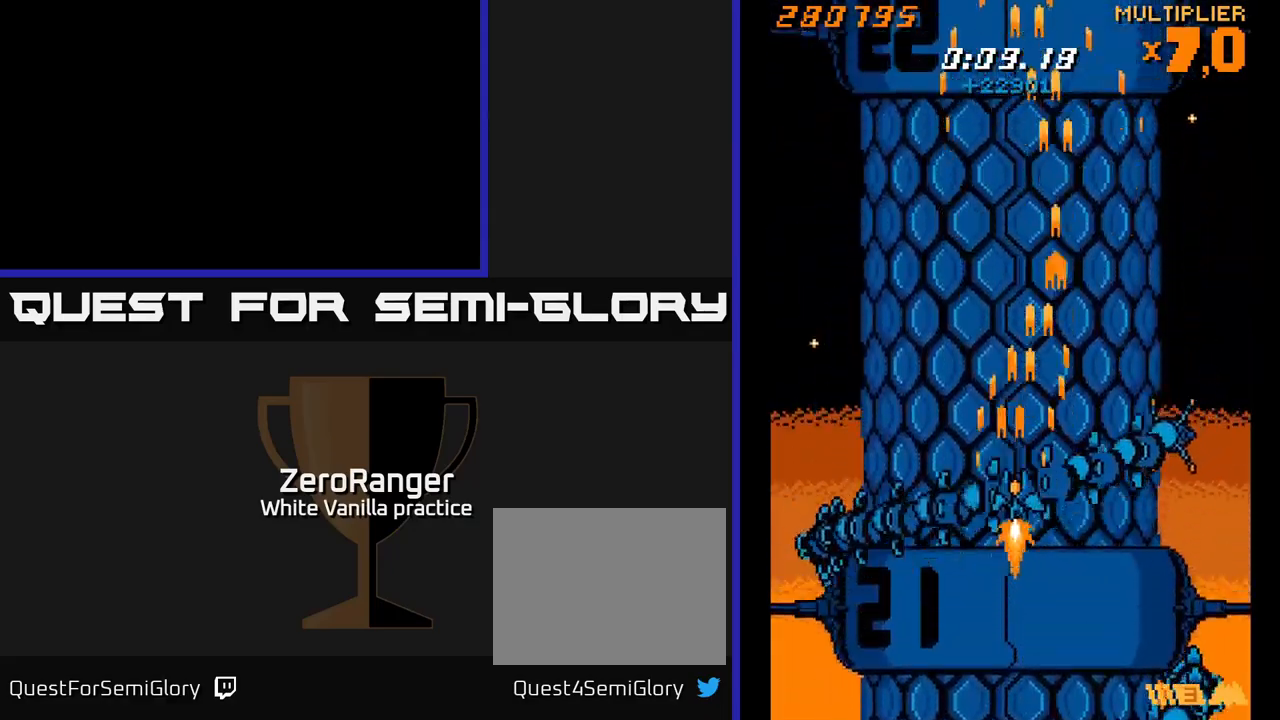
{"buttons": ["X", "DPAD_UP", "DPAD_RIGHT"], "right_stick": "center", "events": [[34, "DPAD_RIGHT", "down"], [67, "X", "down"], [117, "A", "up"], [234, "DPAD_RIGHT", "up"], [267, "DPAD_LEFT", "down"], [267, "DPAD_UP", "down"], [384, "DPAD_LEFT", "up"], [417, "DPAD_RIGHT", "down"]]}
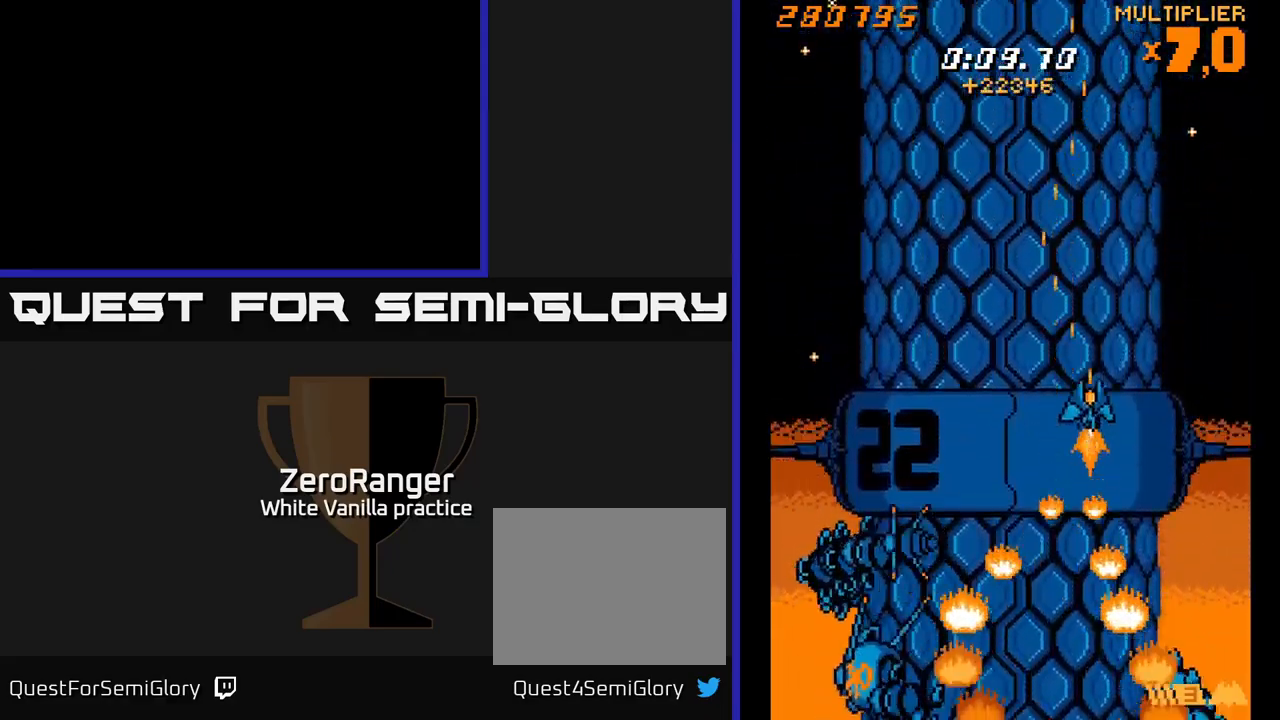
{"buttons": ["X", "DPAD_UP"], "right_stick": "center", "events": [[134, "DPAD_UP", "up"], [234, "DPAD_DOWN", "down"], [250, "DPAD_RIGHT", "up"], [334, "DPAD_DOWN", "up"], [367, "DPAD_UP", "down"]]}
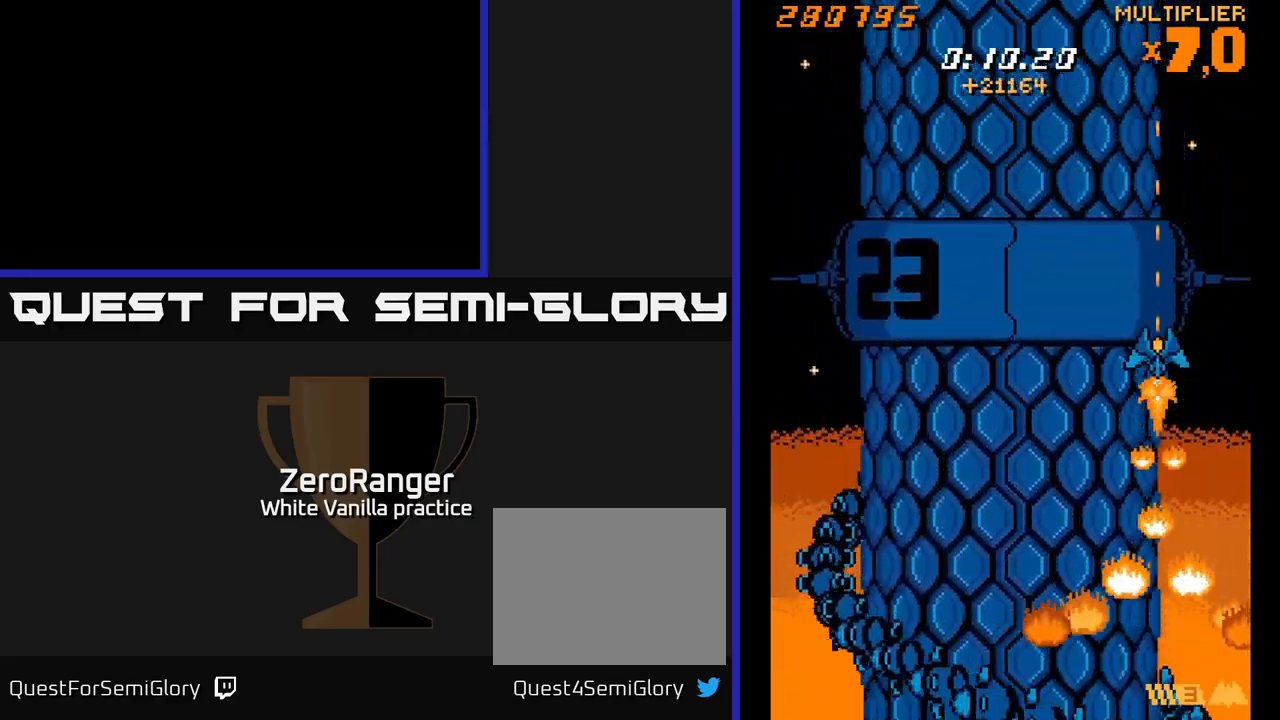
{"buttons": ["X", "DPAD_UP"], "right_stick": "center", "events": [[234, "DPAD_RIGHT", "down"], [300, "DPAD_RIGHT", "up"]]}
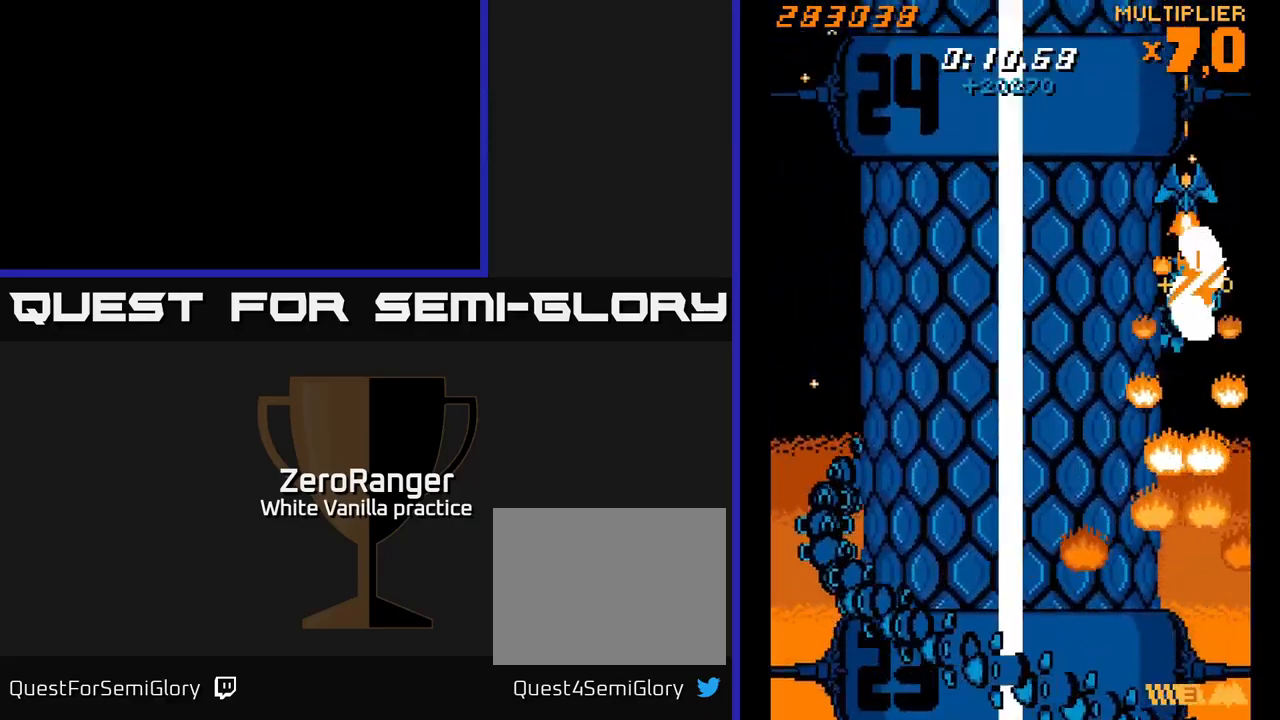
{"buttons": ["A", "DPAD_DOWN", "DPAD_LEFT"], "right_stick": "center", "events": [[67, "DPAD_LEFT", "down"], [267, "DPAD_UP", "up"], [334, "DPAD_DOWN", "down"], [350, "DPAD_LEFT", "up"], [367, "A", "down"], [417, "X", "up"], [434, "DPAD_LEFT", "down"]]}
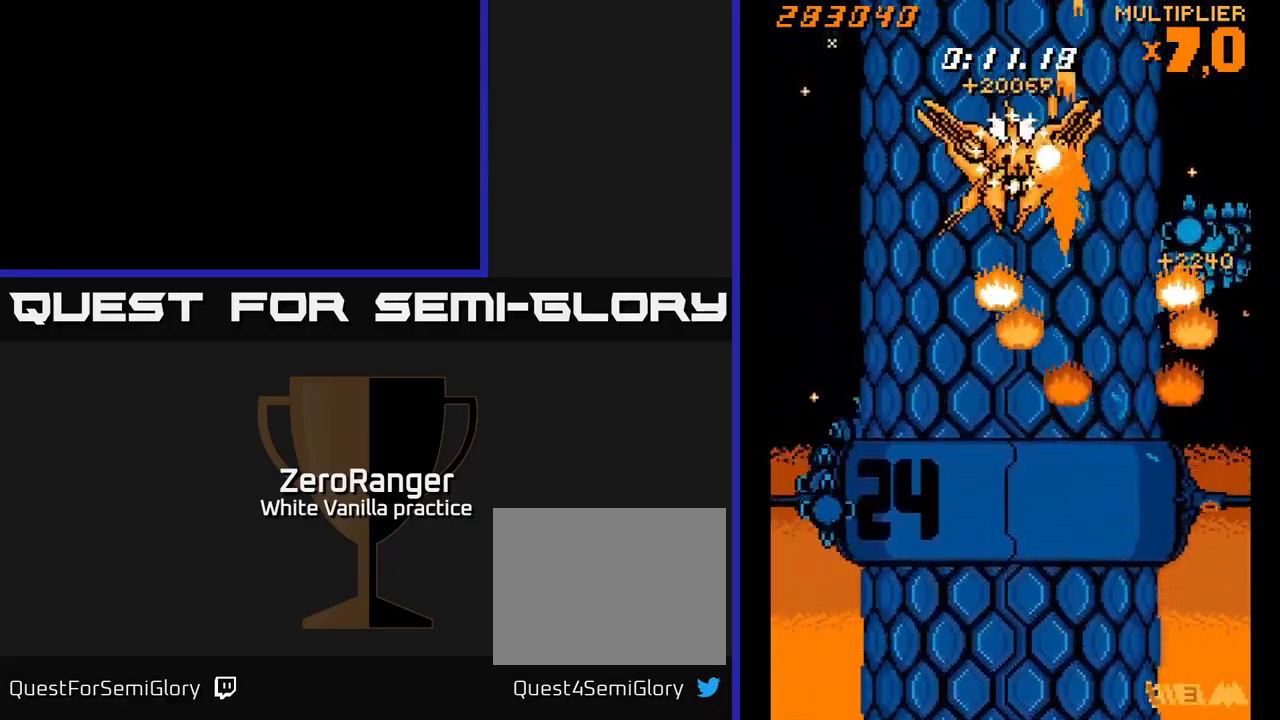
{"buttons": ["A", "DPAD_DOWN", "DPAD_LEFT"], "right_stick": "center", "events": [[100, "DPAD_LEFT", "up"], [350, "DPAD_LEFT", "down"]]}
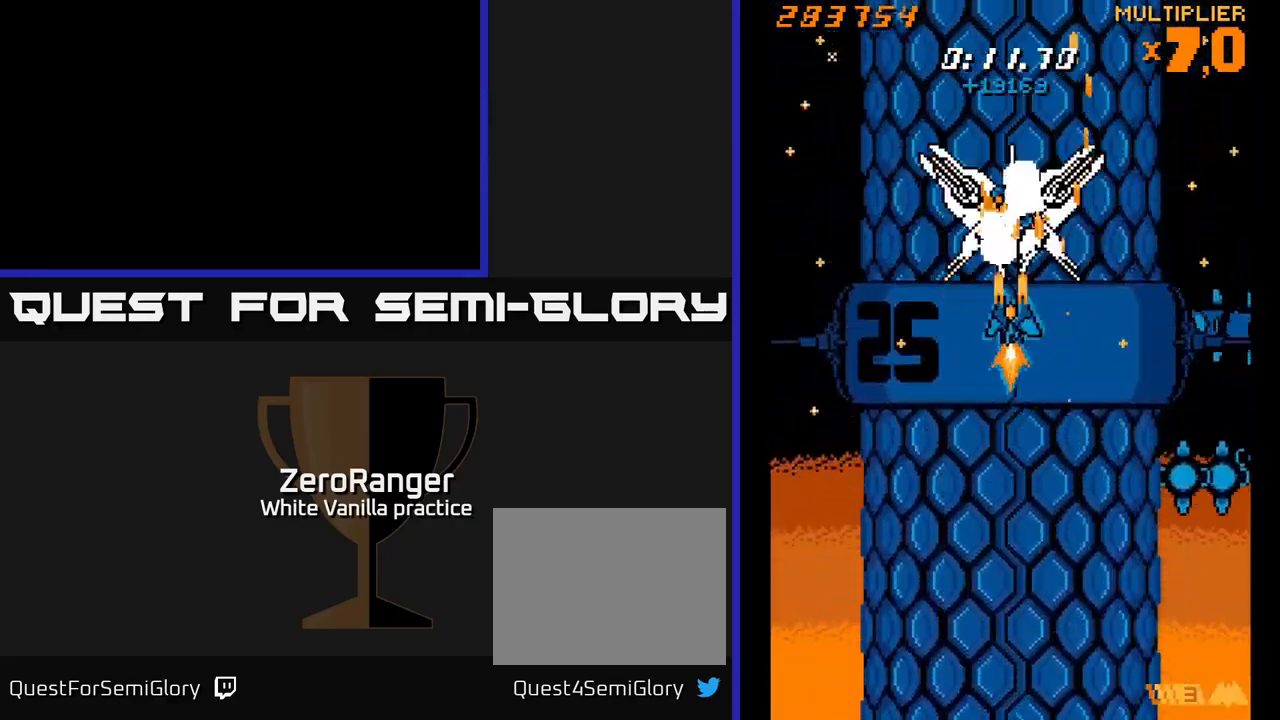
{"buttons": ["A", "DPAD_UP"], "right_stick": "center", "events": [[34, "DPAD_DOWN", "up"], [150, "DPAD_UP", "down"], [167, "DPAD_LEFT", "up"], [284, "DPAD_RIGHT", "down"], [384, "DPAD_RIGHT", "up"]]}
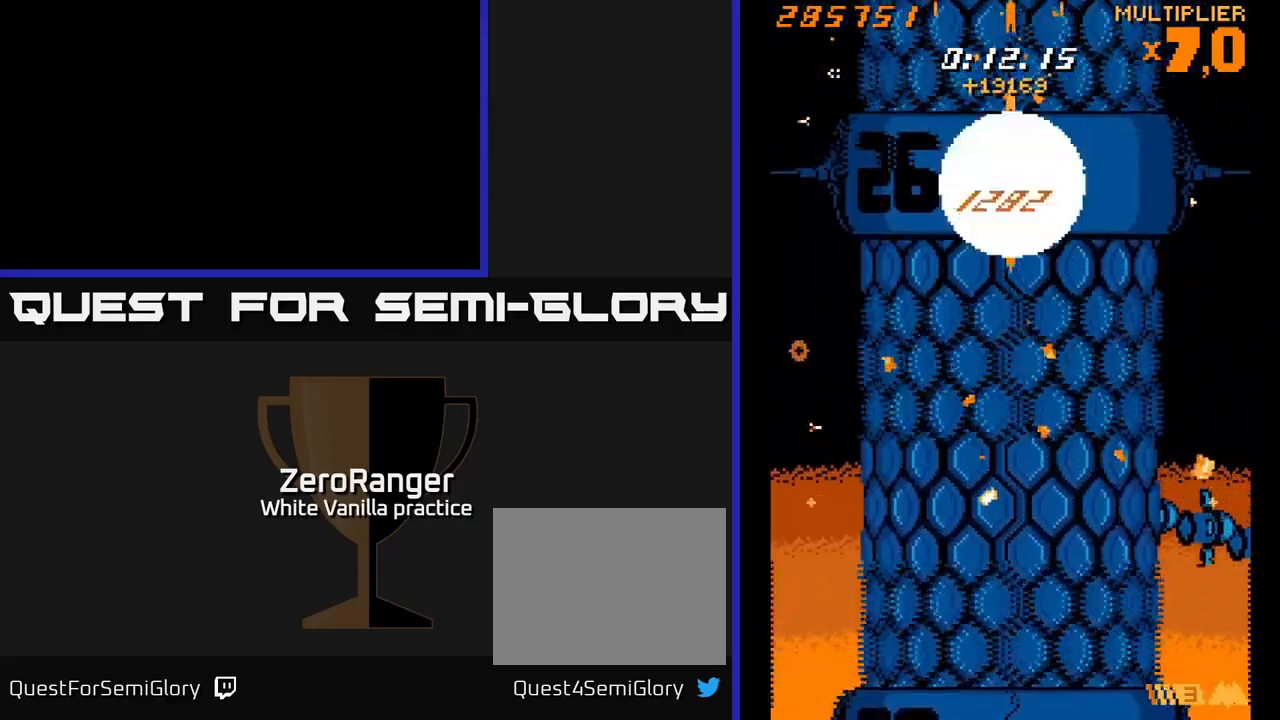
{"buttons": ["A", "DPAD_DOWN"], "right_stick": "center", "events": [[34, "A", "up"], [50, "A", "down"], [334, "DPAD_UP", "up"], [467, "DPAD_DOWN", "down"]]}
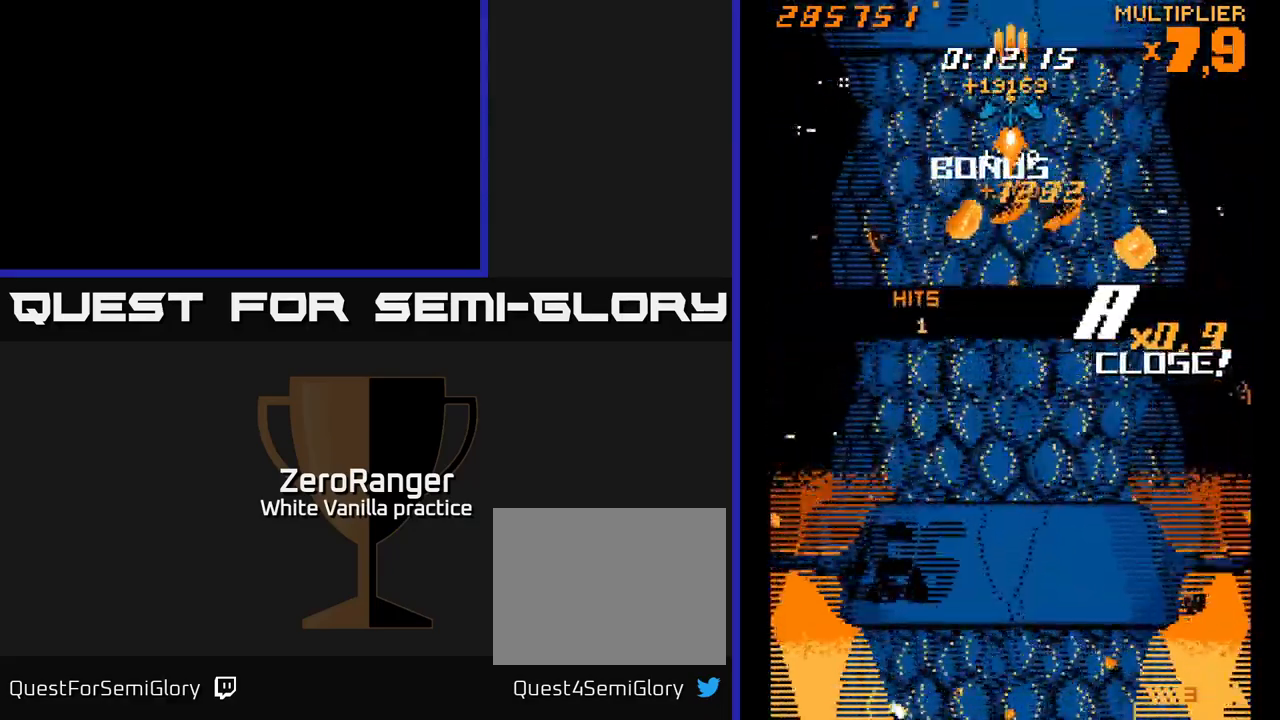
{"buttons": ["A", "DPAD_DOWN"], "right_stick": "center", "events": []}
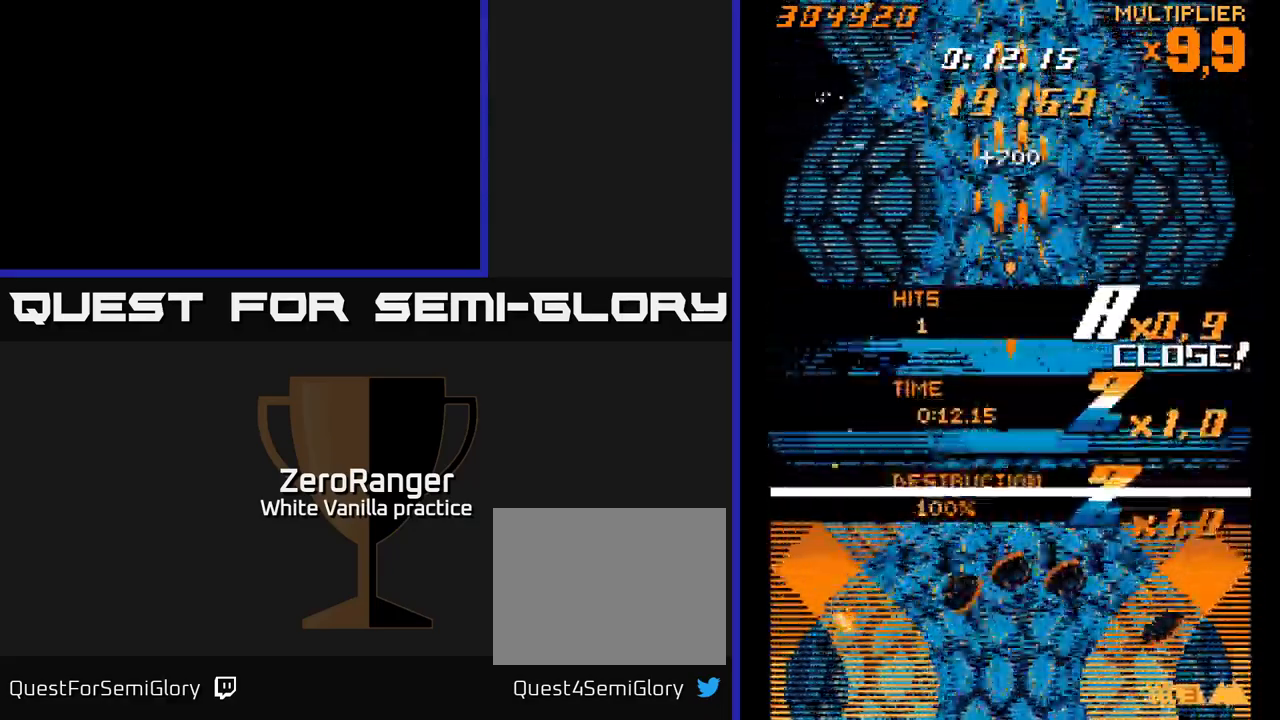
{"buttons": ["A", "DPAD_DOWN"], "right_stick": "center", "events": []}
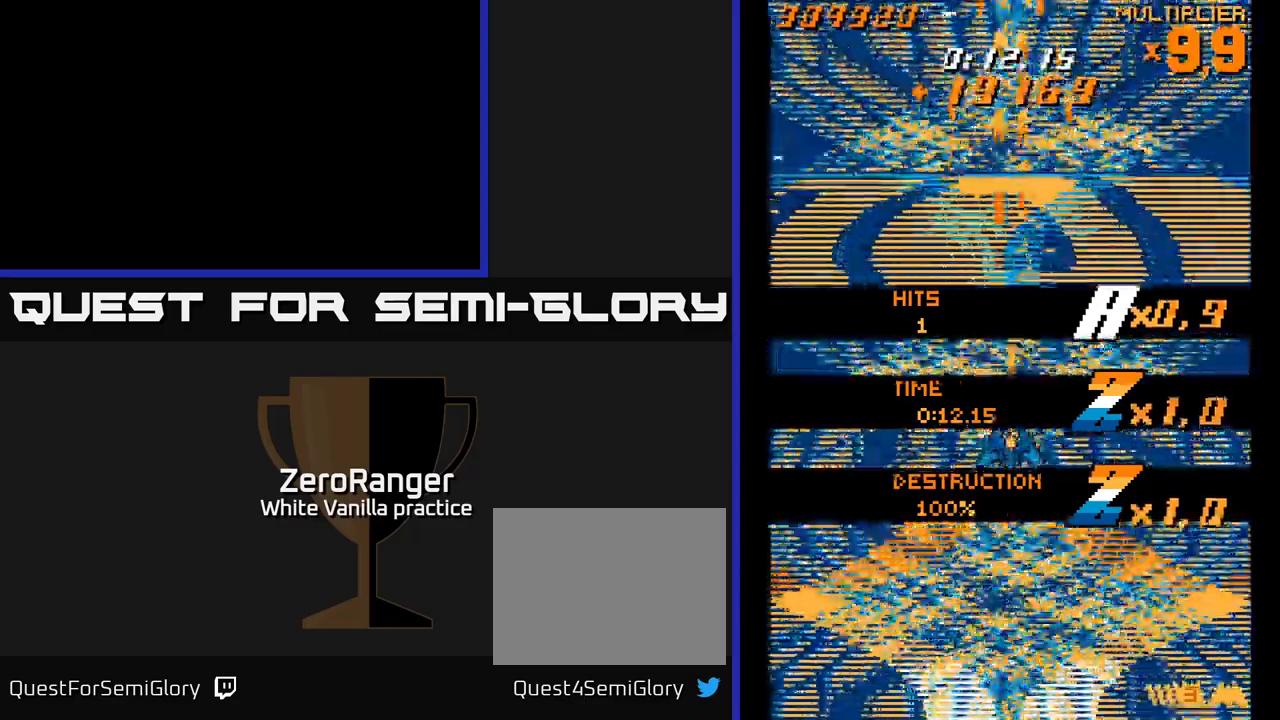
{"buttons": ["A"], "right_stick": "center", "events": [[50, "DPAD_DOWN", "up"], [166, "A", "up"], [400, "A", "down"]]}
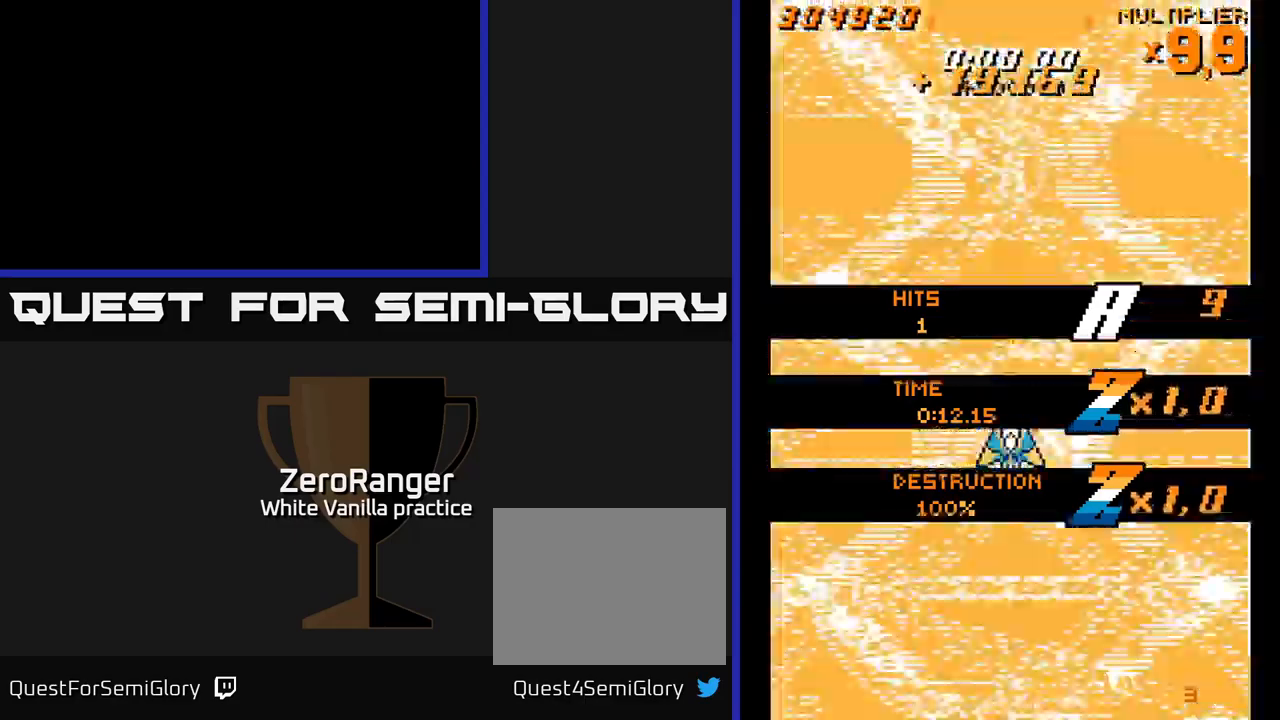
{"buttons": ["A", "DPAD_DOWN"], "right_stick": "center", "events": [[216, "DPAD_DOWN", "down"]]}
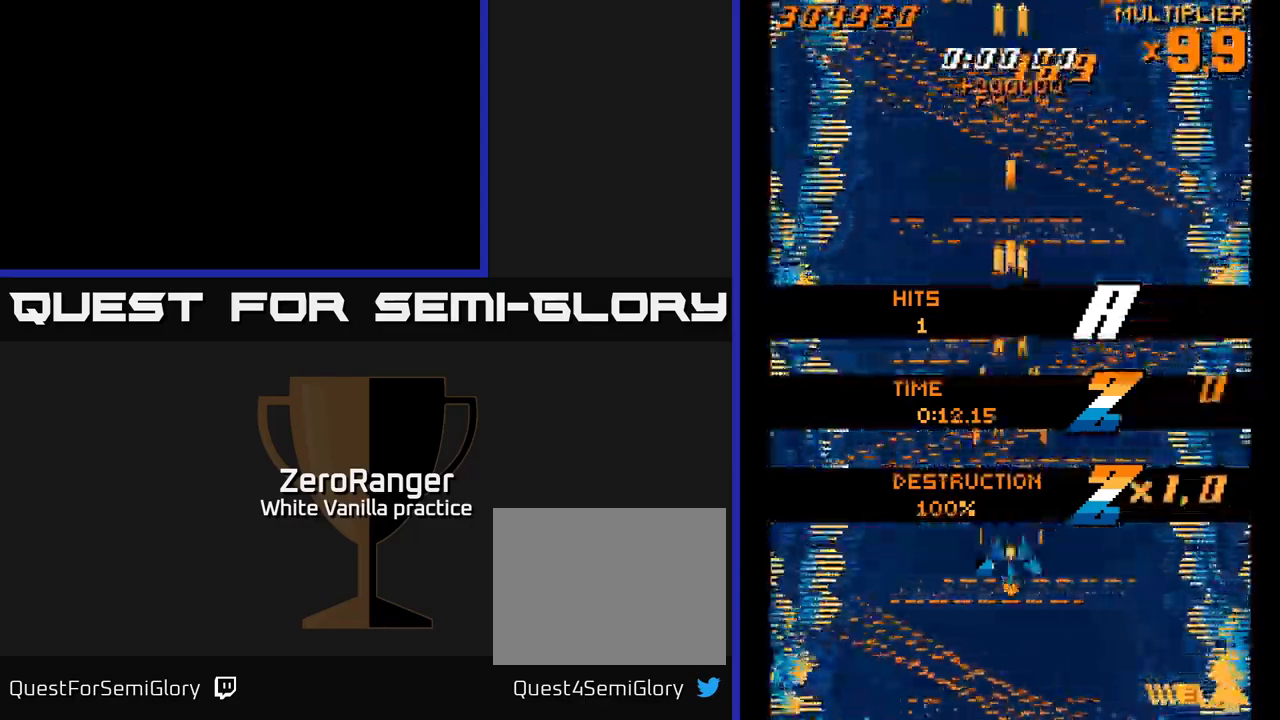
{"buttons": ["DPAD_UP"], "right_stick": "center", "events": [[66, "DPAD_DOWN", "up"], [266, "A", "up"], [266, "DPAD_UP", "down"]]}
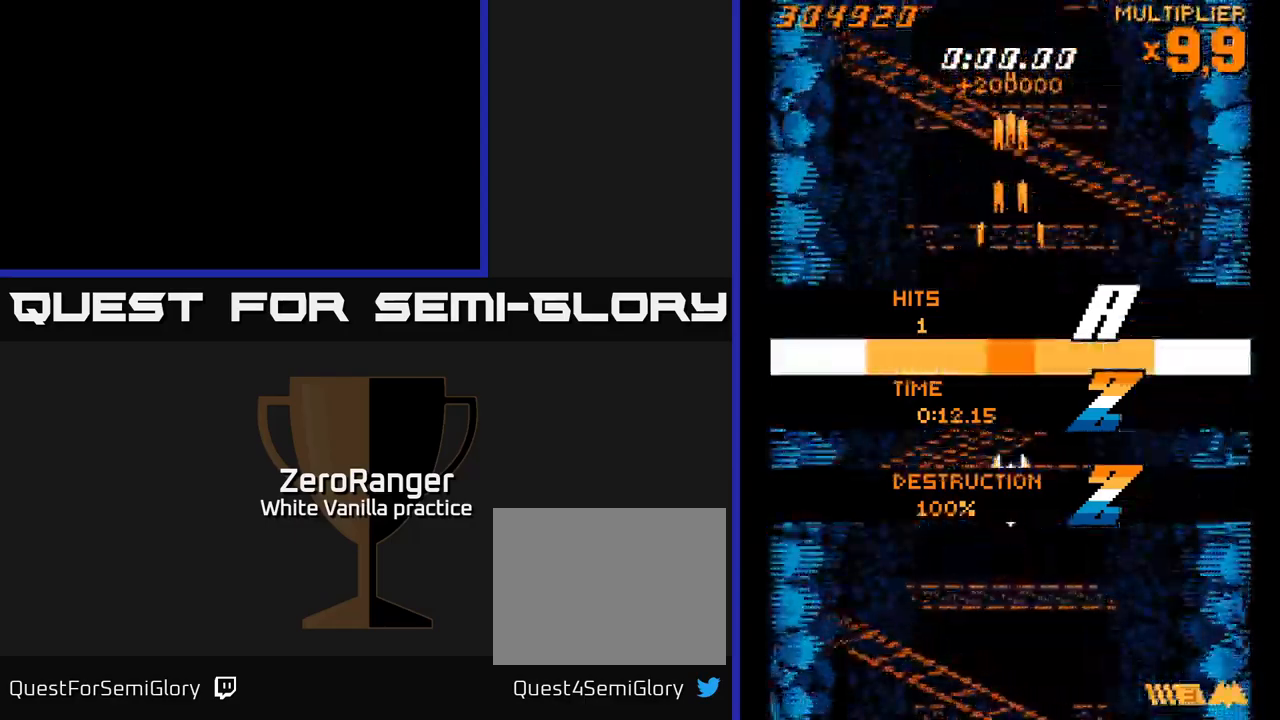
{"buttons": [], "right_stick": "center", "events": [[266, "DPAD_UP", "up"]]}